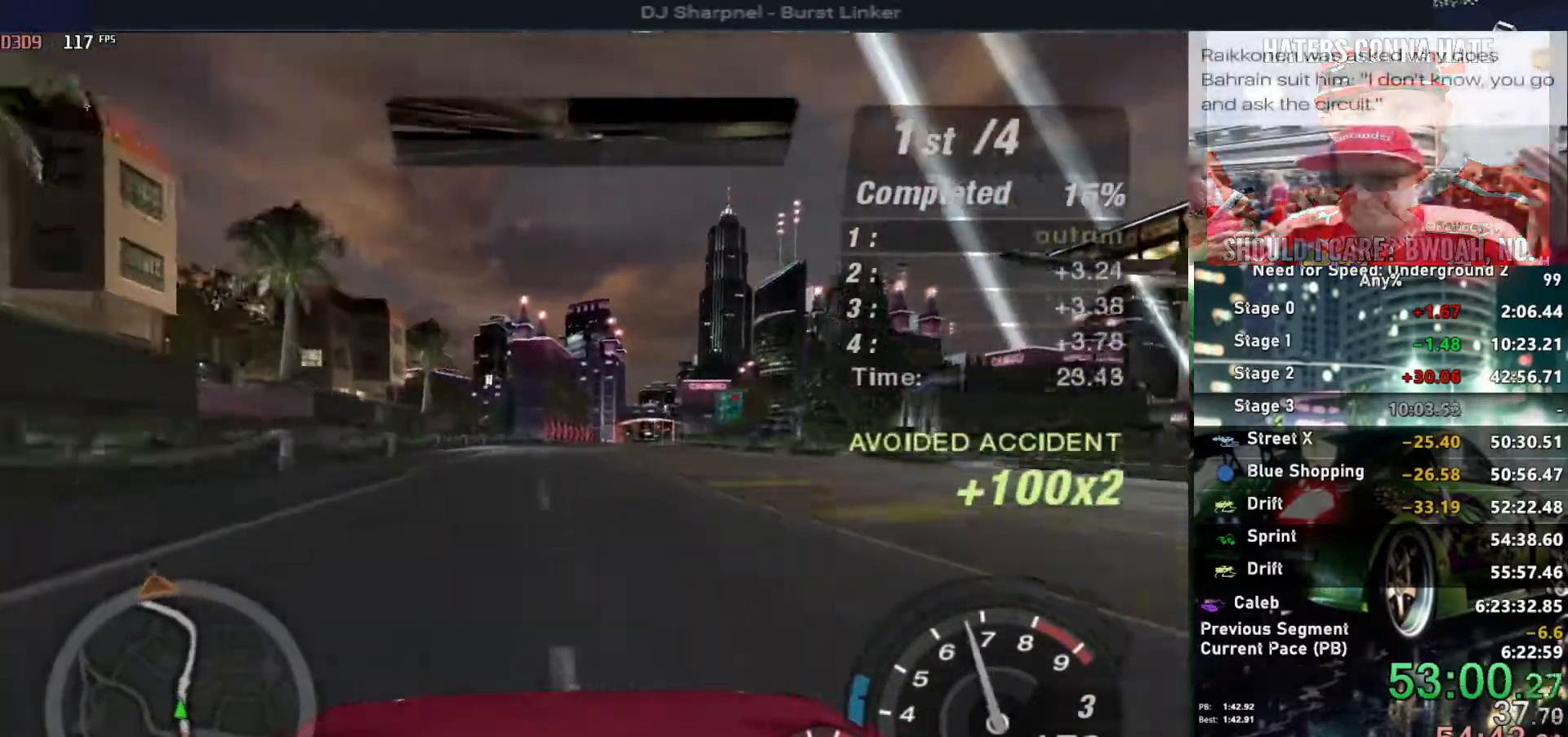
Gameplay with keyboard; each line is a JSON object with the keys held at the frame after it. "events" lists presses ("down") and releases ("up") of "alt", "ctrl", "down", "escape", "left", "r", "return", "right", "shift", "space", "super", "t", "tab", "u" and "up" between this image and that frame as [ms after this image, input, new state], when the widget could be followed in between. No other keys are recorded. Mouse input is not recorded.
{"keys": ["up"], "events": []}
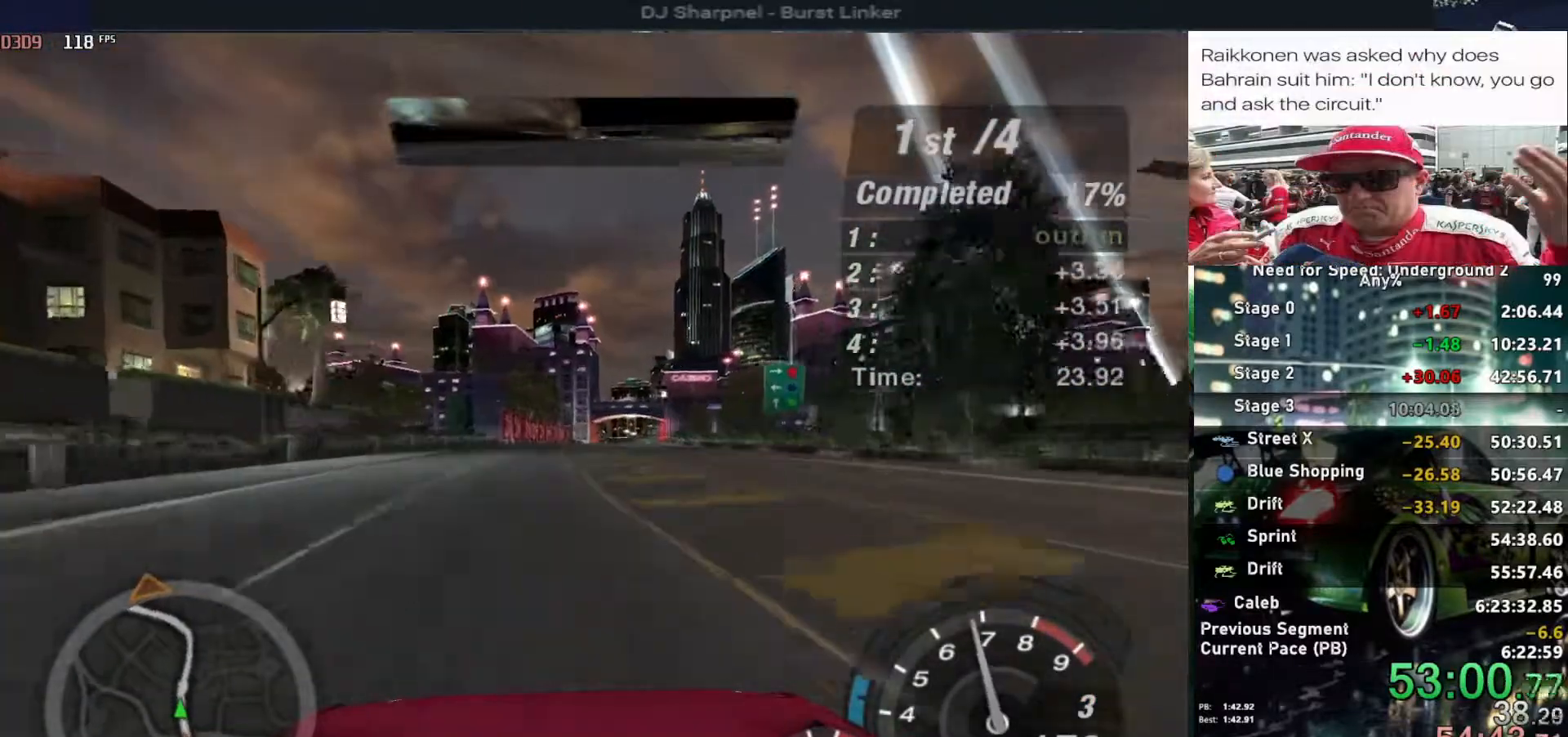
{"keys": ["up"], "events": []}
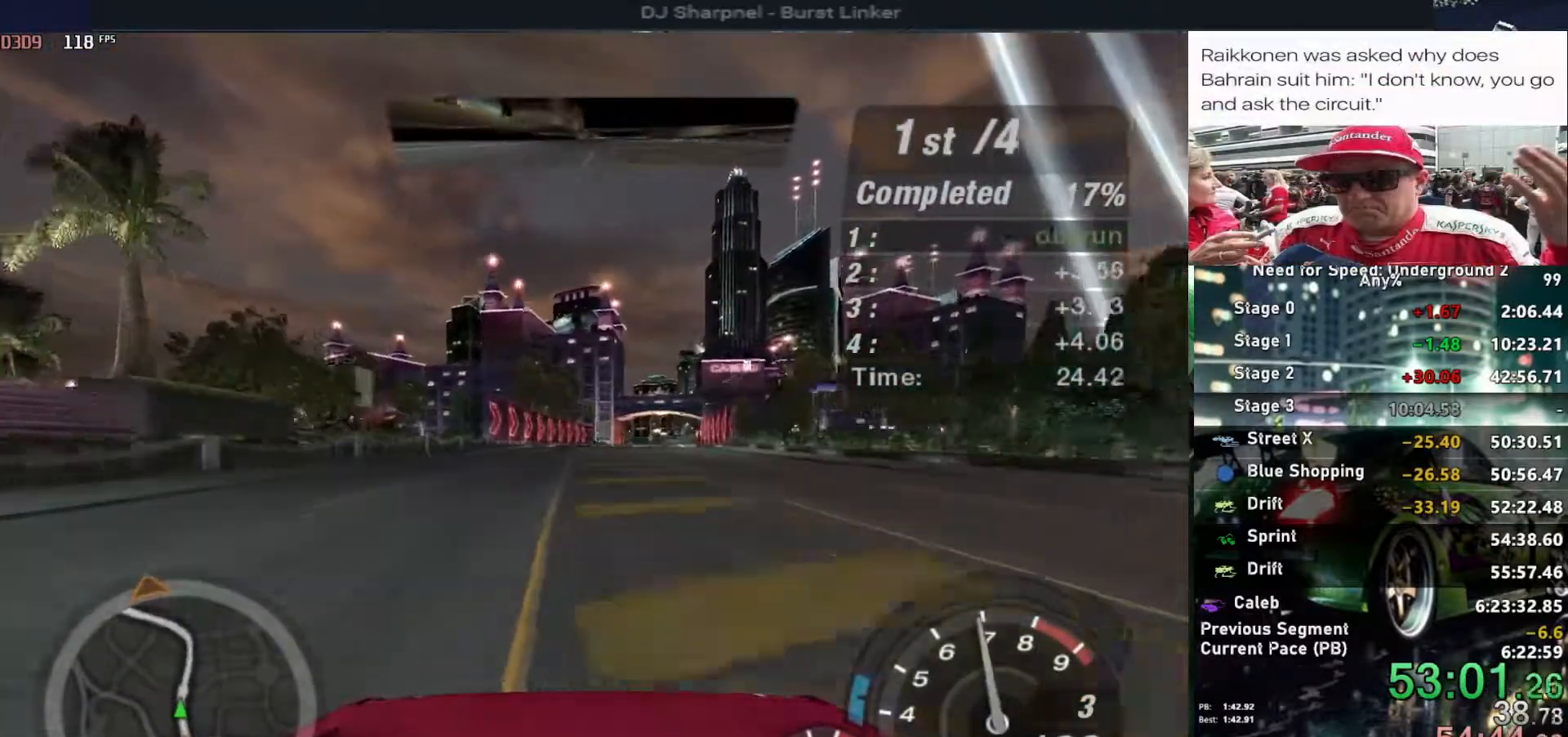
{"keys": ["right", "up"], "events": [[17, "right", "down"], [50, "right", "up"], [483, "right", "down"]]}
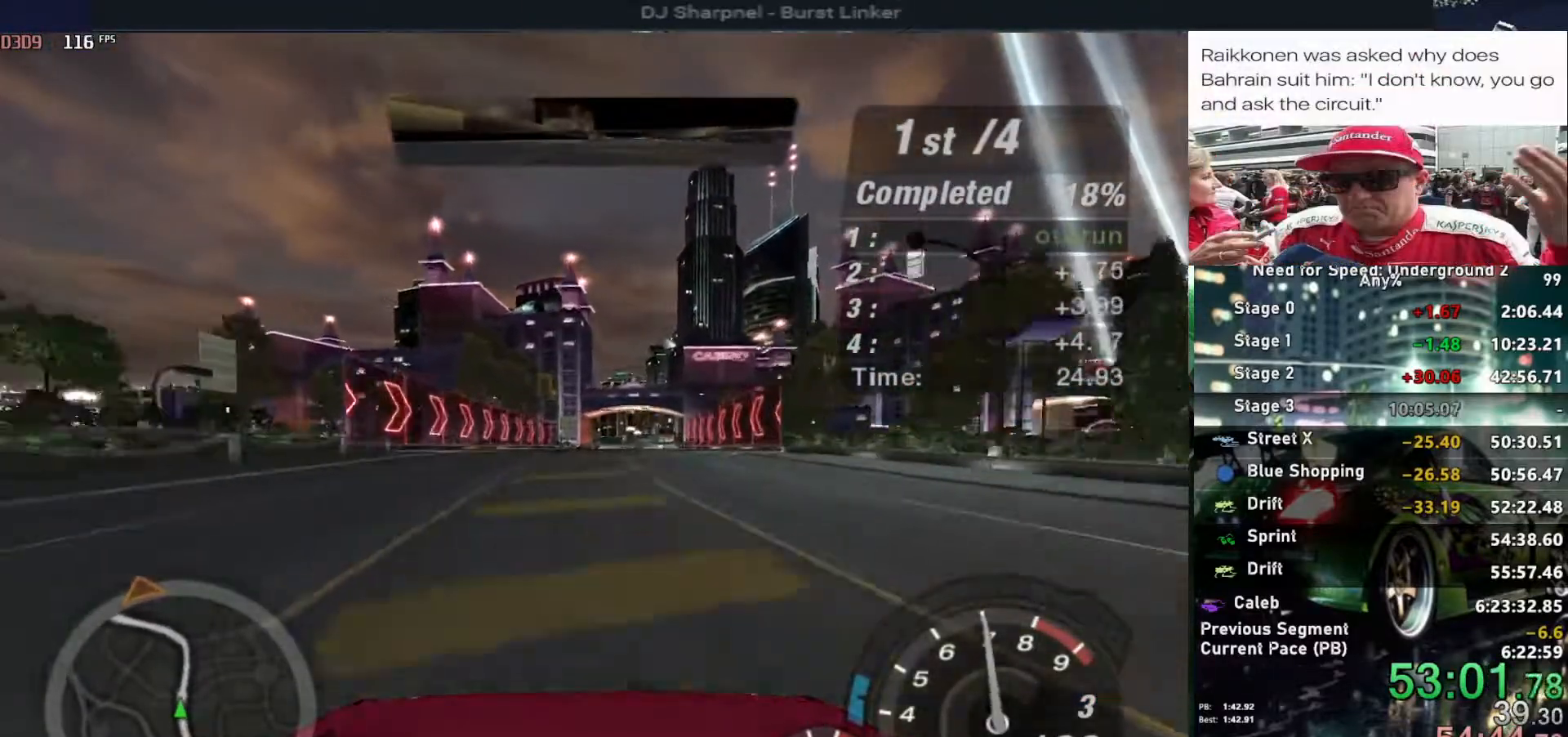
{"keys": ["up"], "events": [[33, "right", "up"]]}
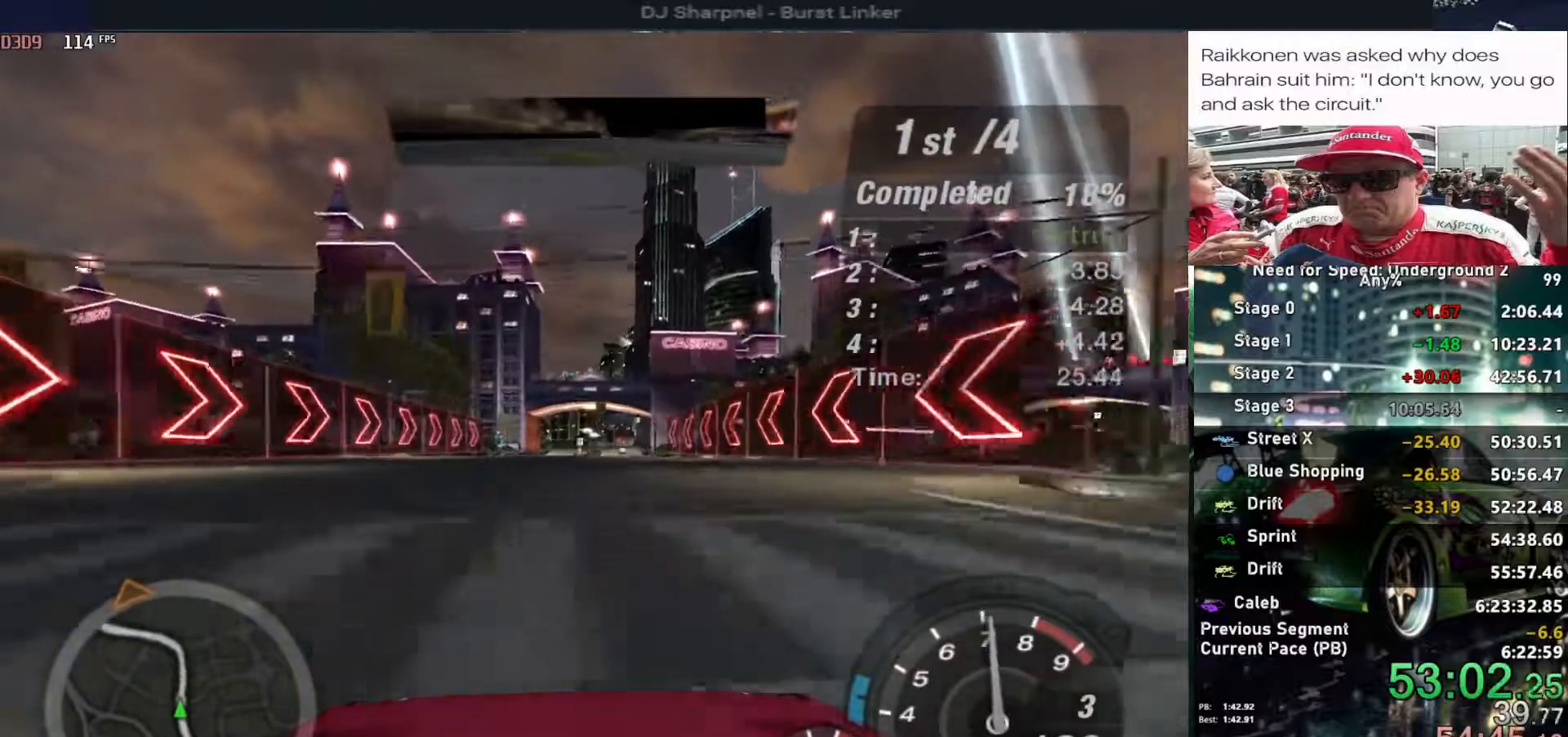
{"keys": ["up"], "events": [[417, "right", "down"], [467, "right", "up"]]}
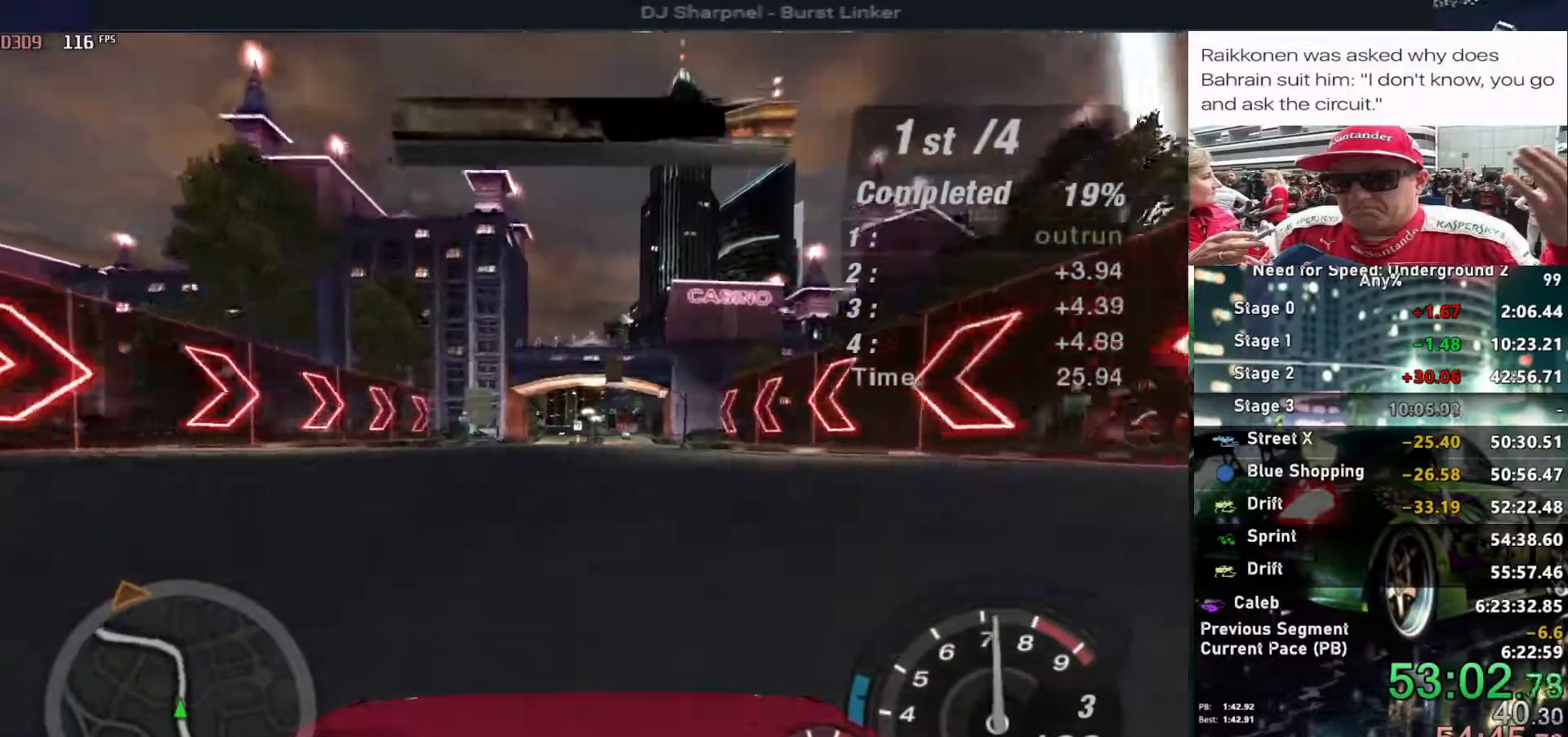
{"keys": ["up"], "events": [[100, "left", "down"], [250, "left", "up"]]}
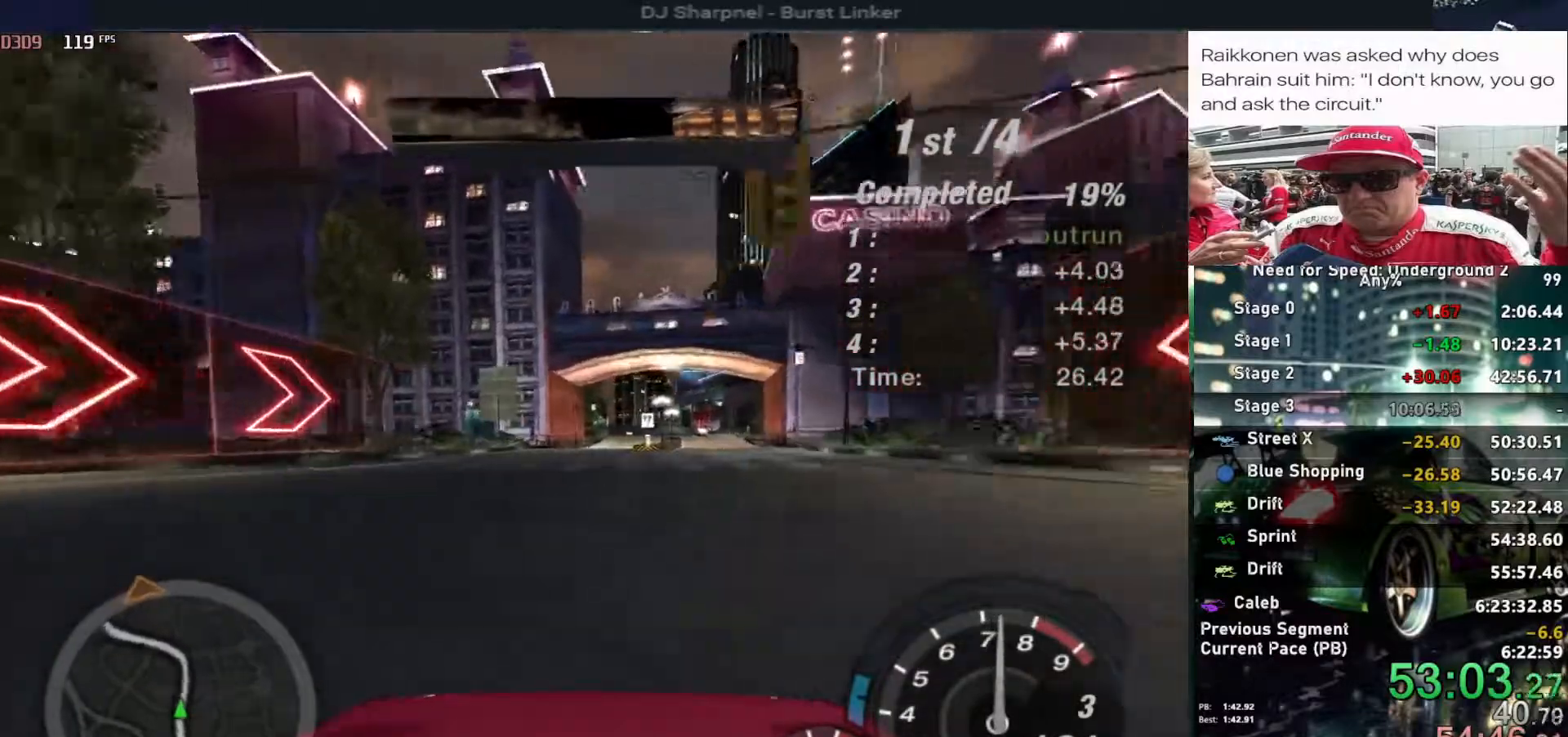
{"keys": ["up"], "events": [[217, "left", "down"], [317, "left", "up"], [367, "right", "down"], [500, "right", "up"]]}
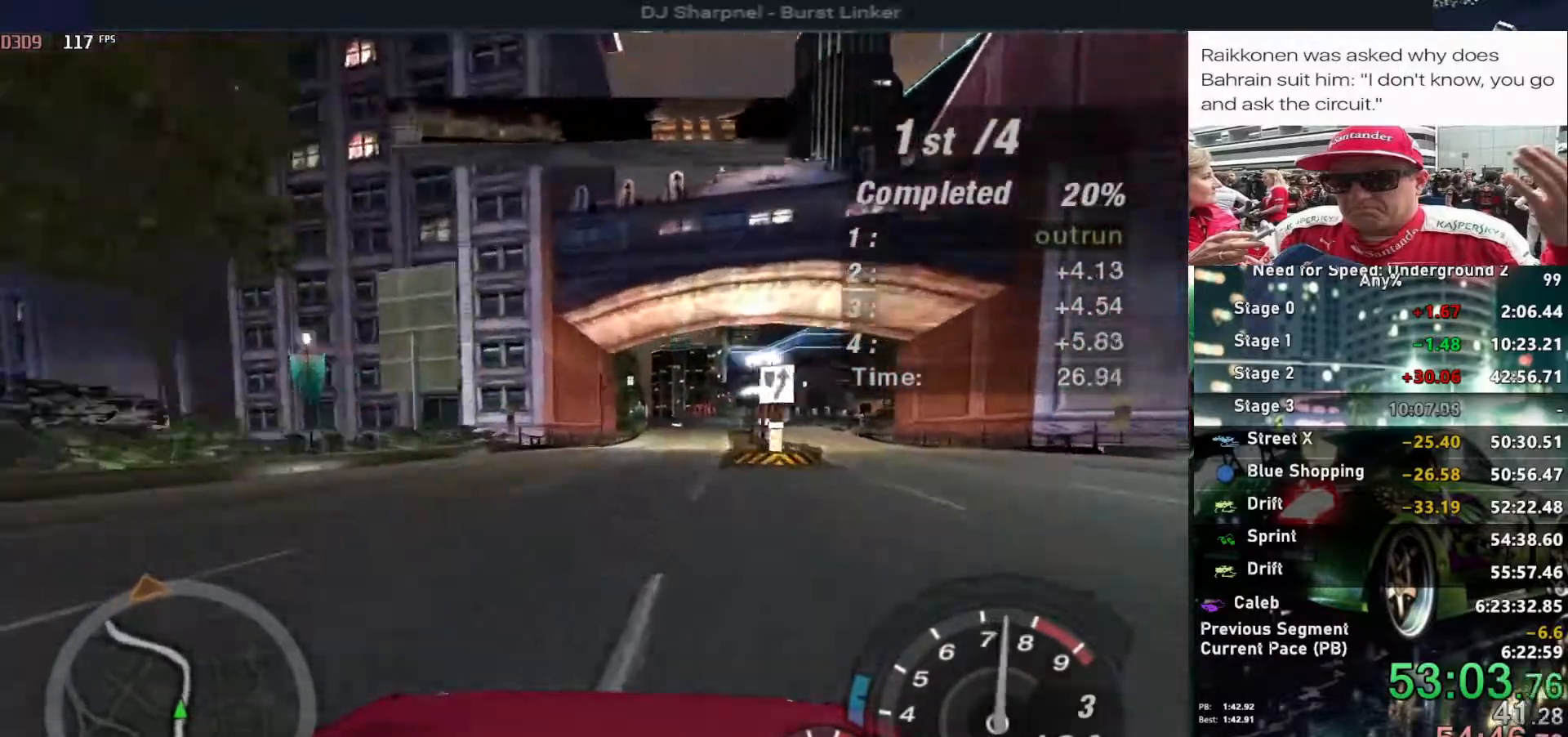
{"keys": ["up"], "events": [[183, "right", "down"], [283, "right", "up"]]}
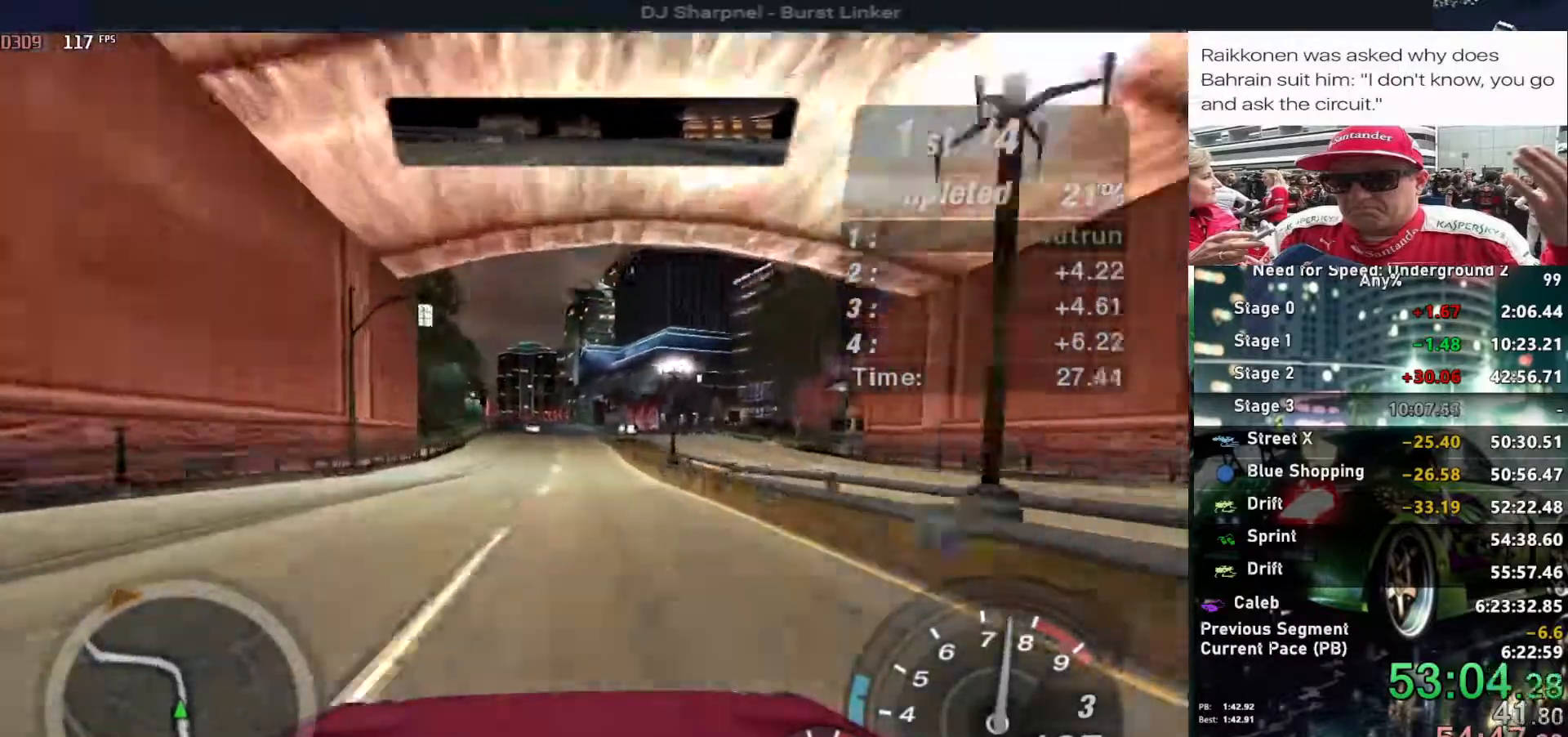
{"keys": ["up"], "events": [[250, "left", "down"], [300, "left", "up"]]}
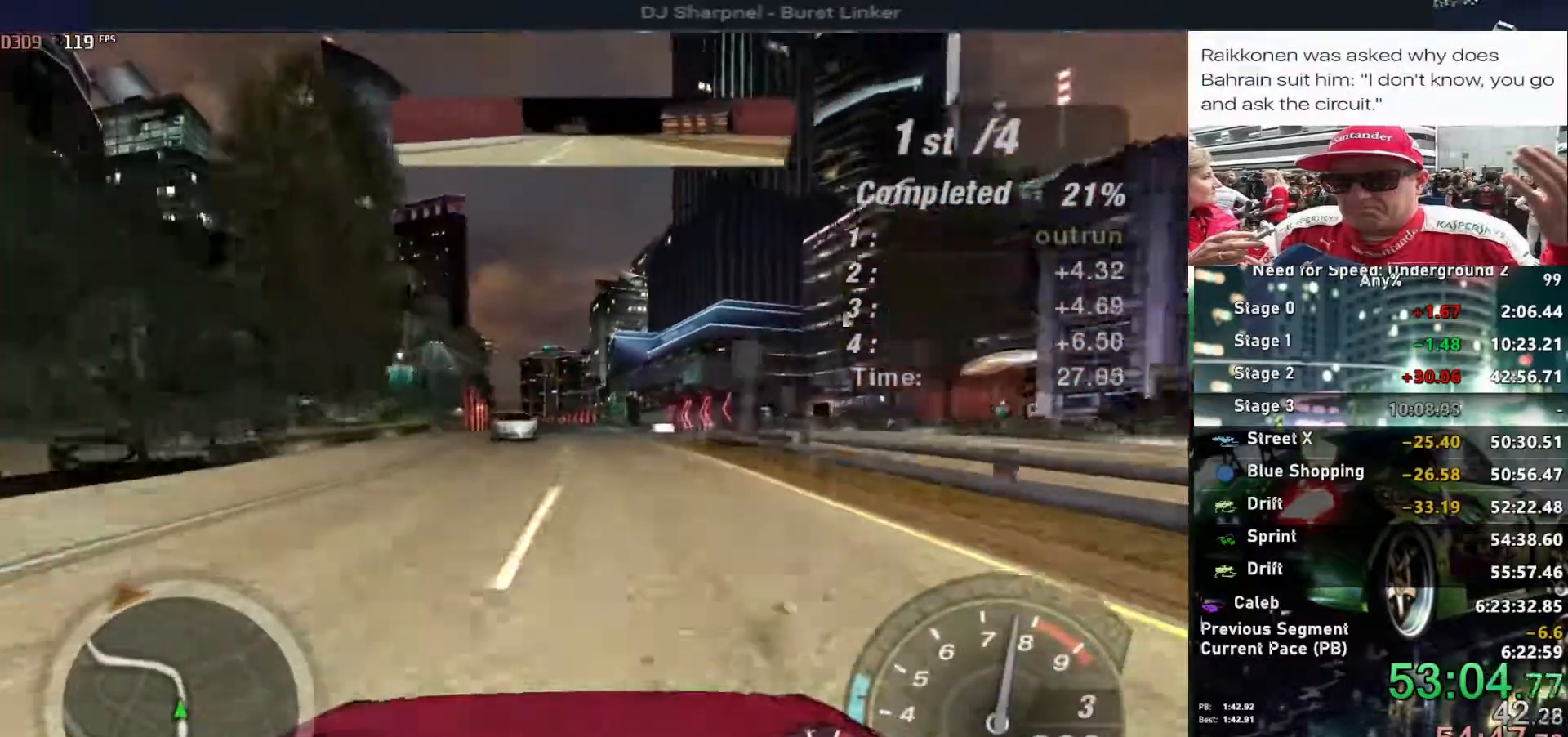
{"keys": ["up"], "events": []}
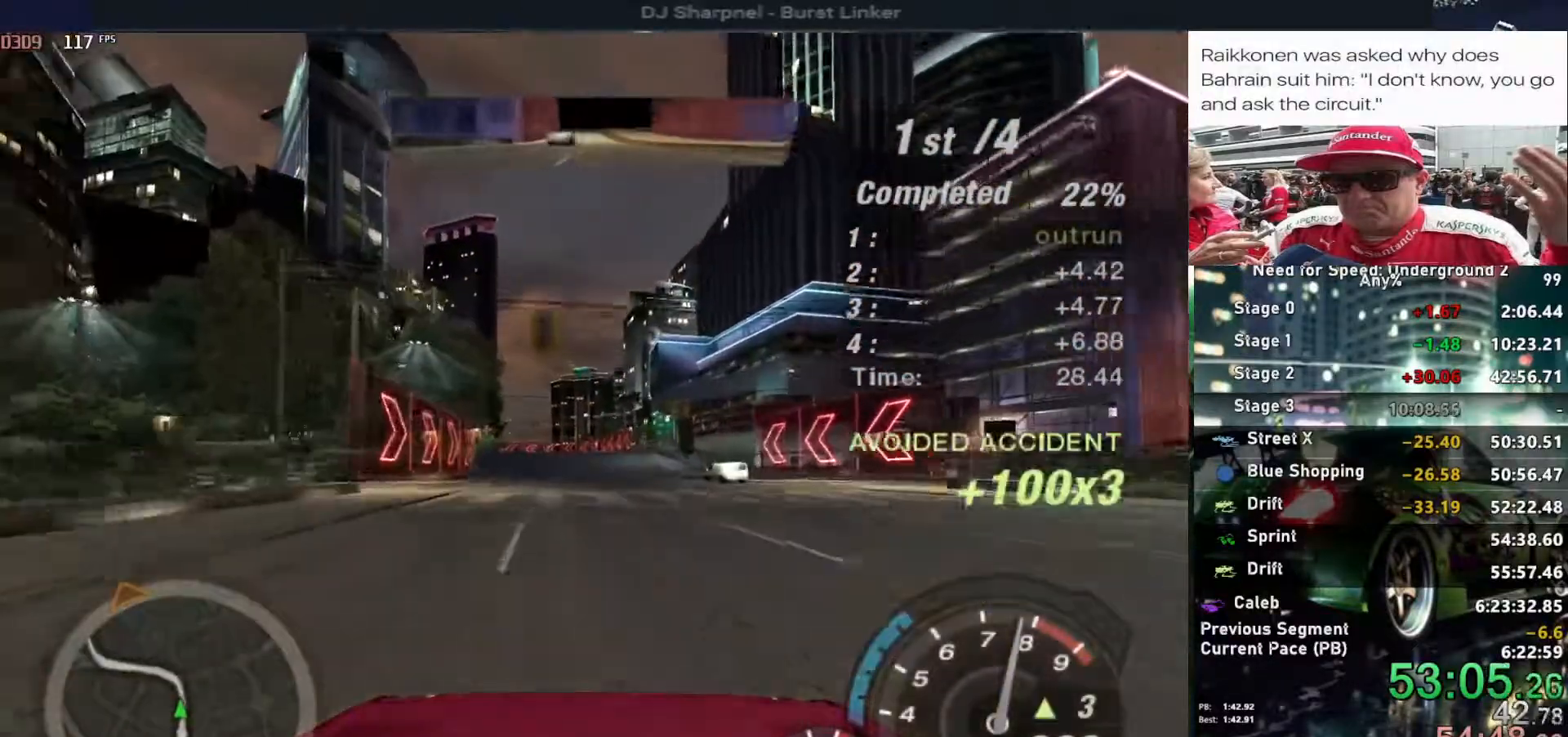
{"keys": ["up"], "events": []}
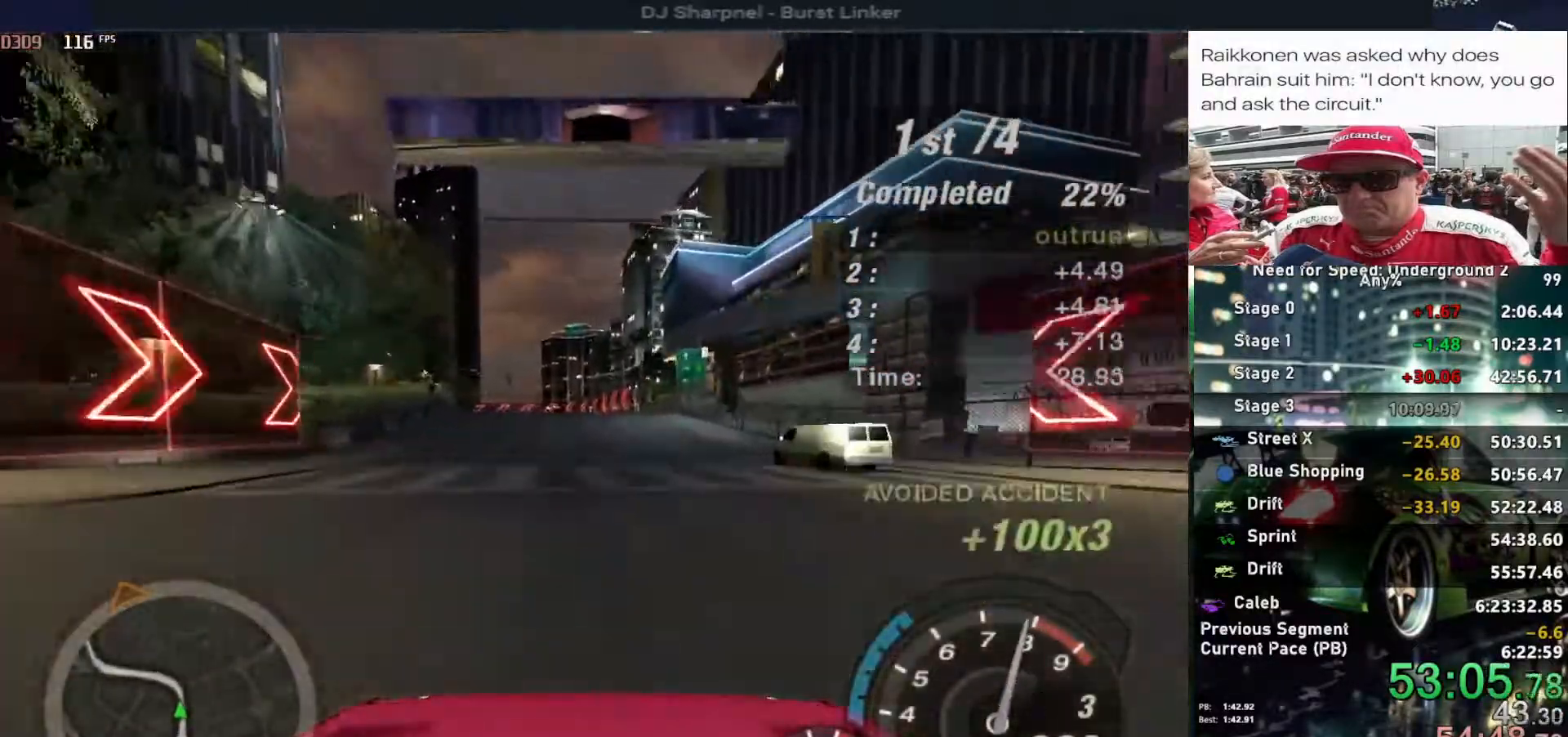
{"keys": ["left", "up"], "events": [[250, "left", "down"], [300, "left", "up"], [433, "left", "down"]]}
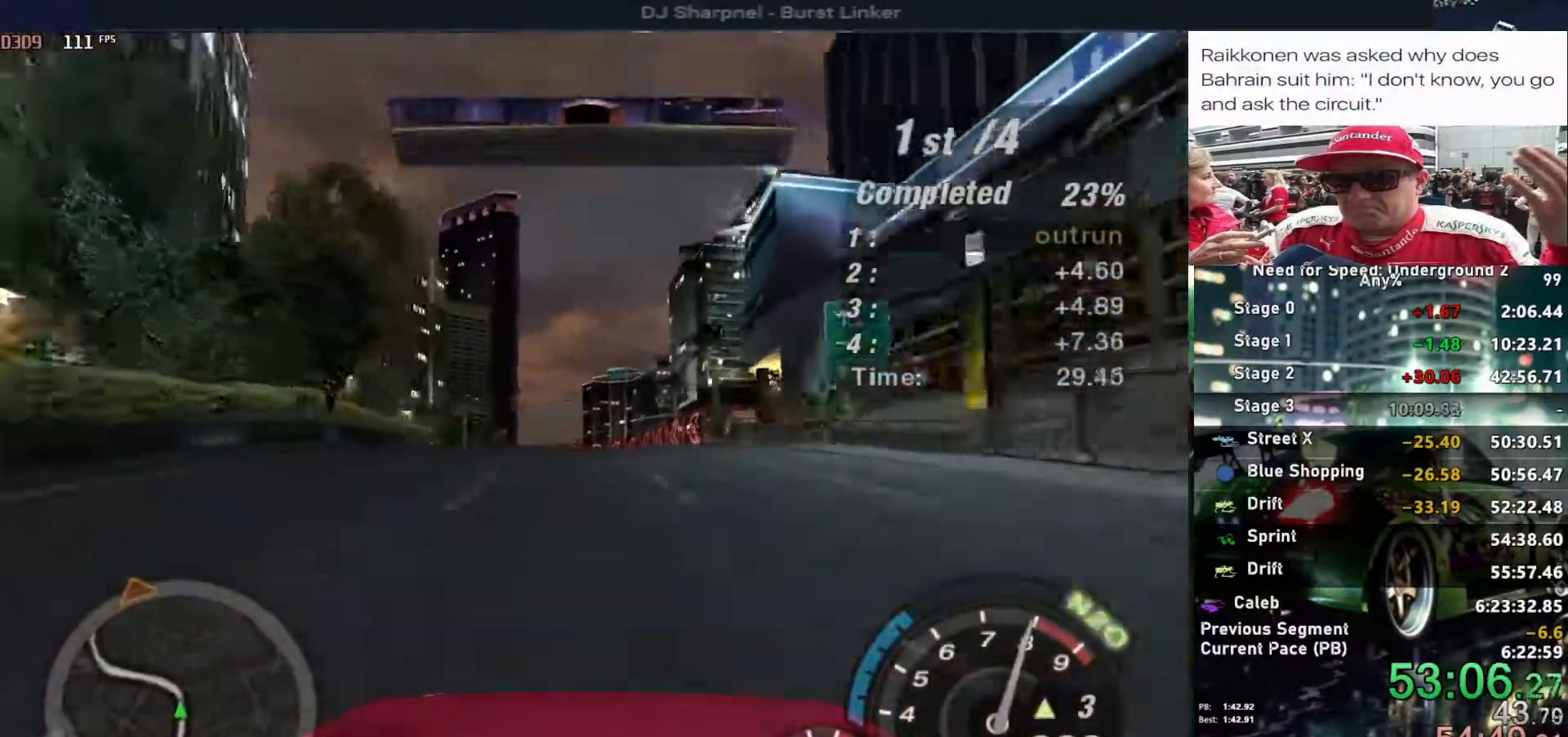
{"keys": ["up"], "events": [[33, "left", "up"], [167, "left", "down"], [267, "left", "up"]]}
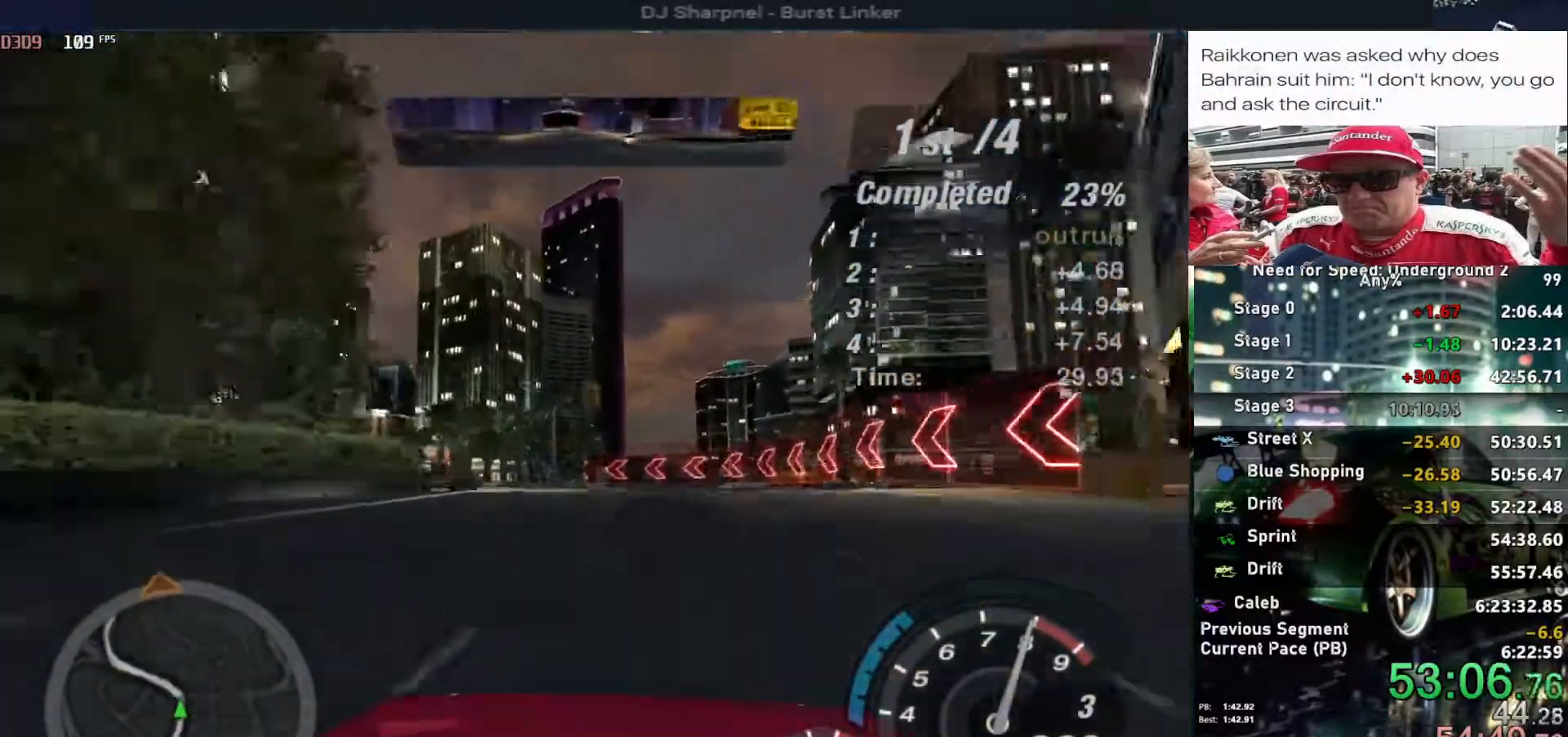
{"keys": ["up"], "events": [[283, "left", "down"], [367, "left", "up"]]}
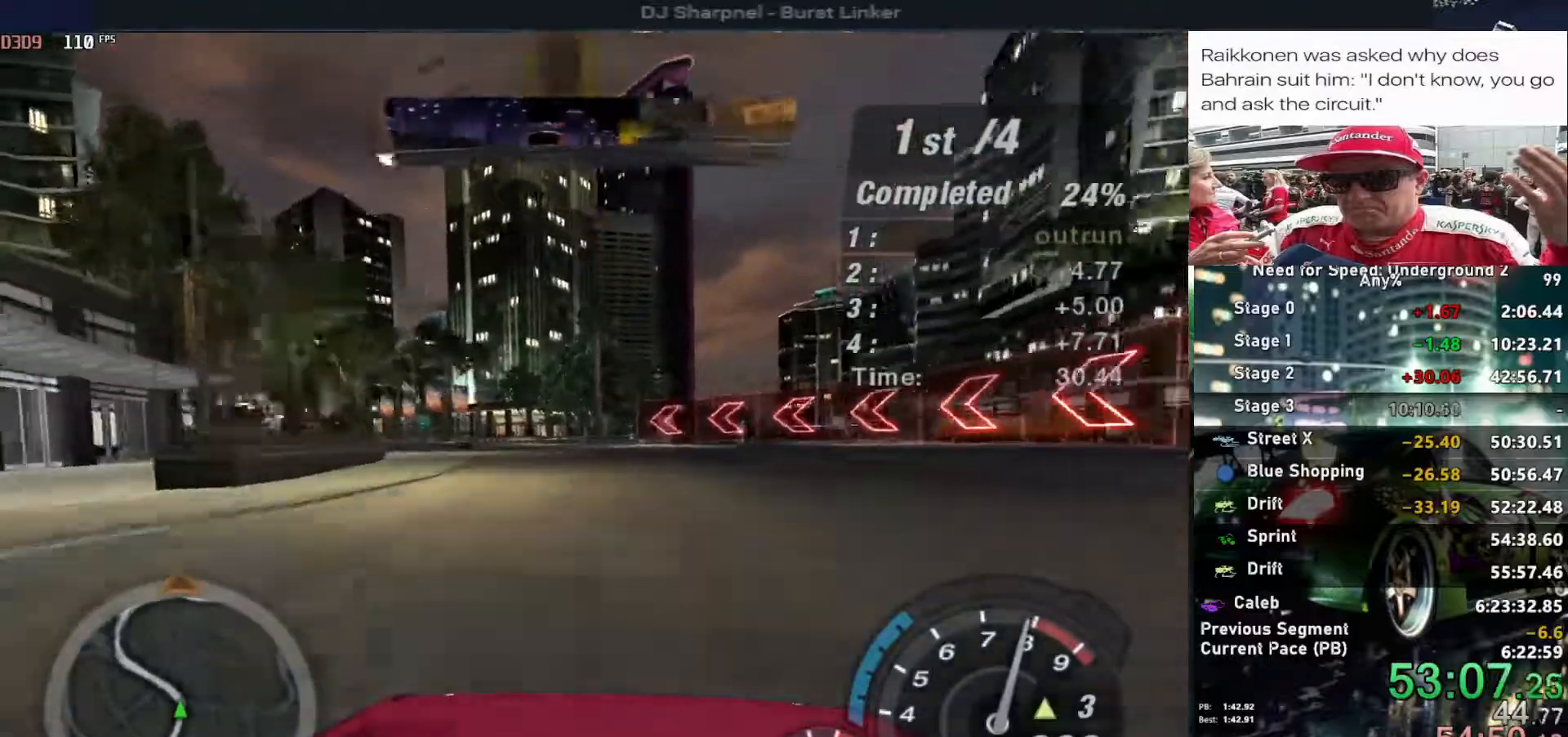
{"keys": ["up"], "events": [[200, "left", "down"], [300, "left", "up"]]}
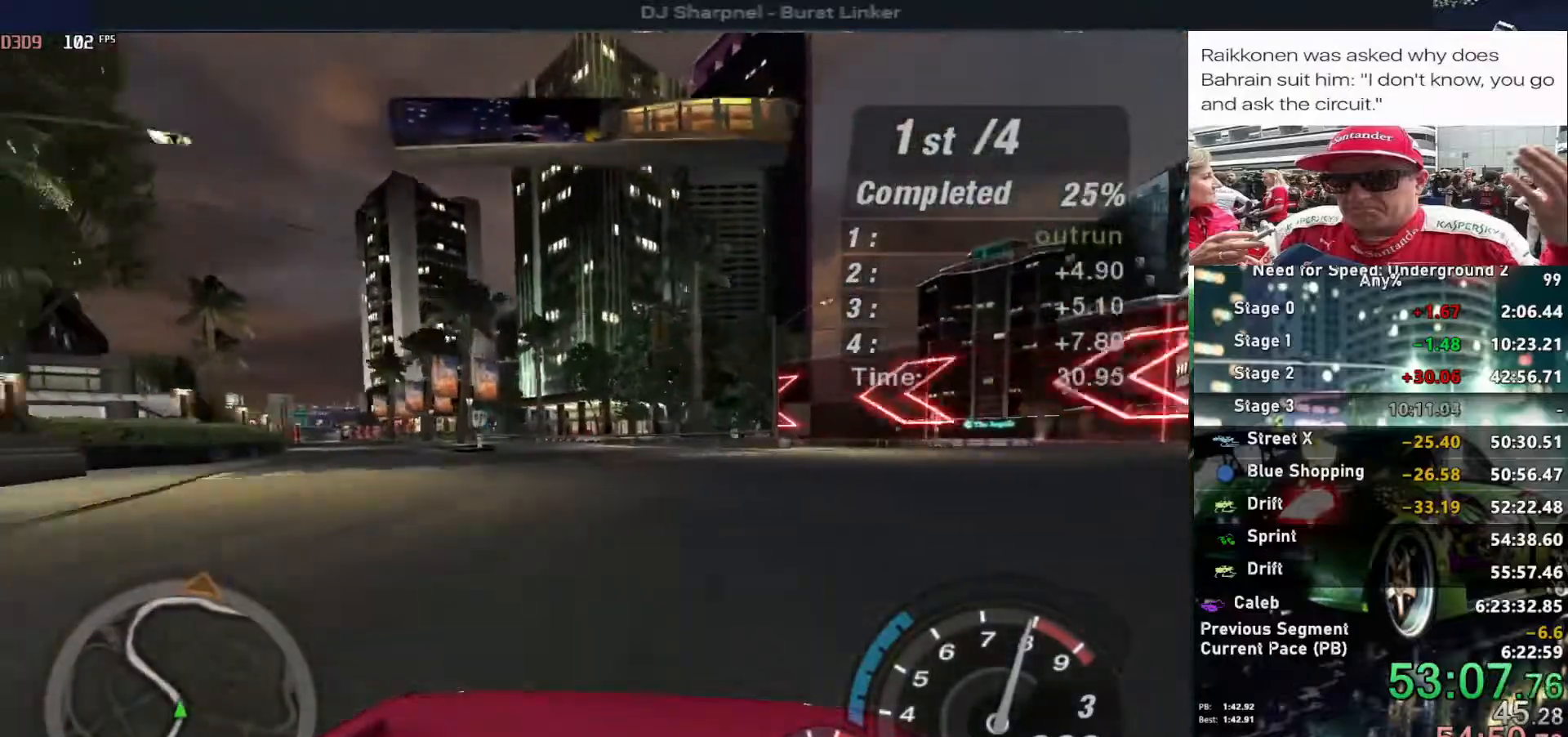
{"keys": ["left", "up"], "events": [[133, "left", "down"], [267, "left", "up"], [400, "left", "down"]]}
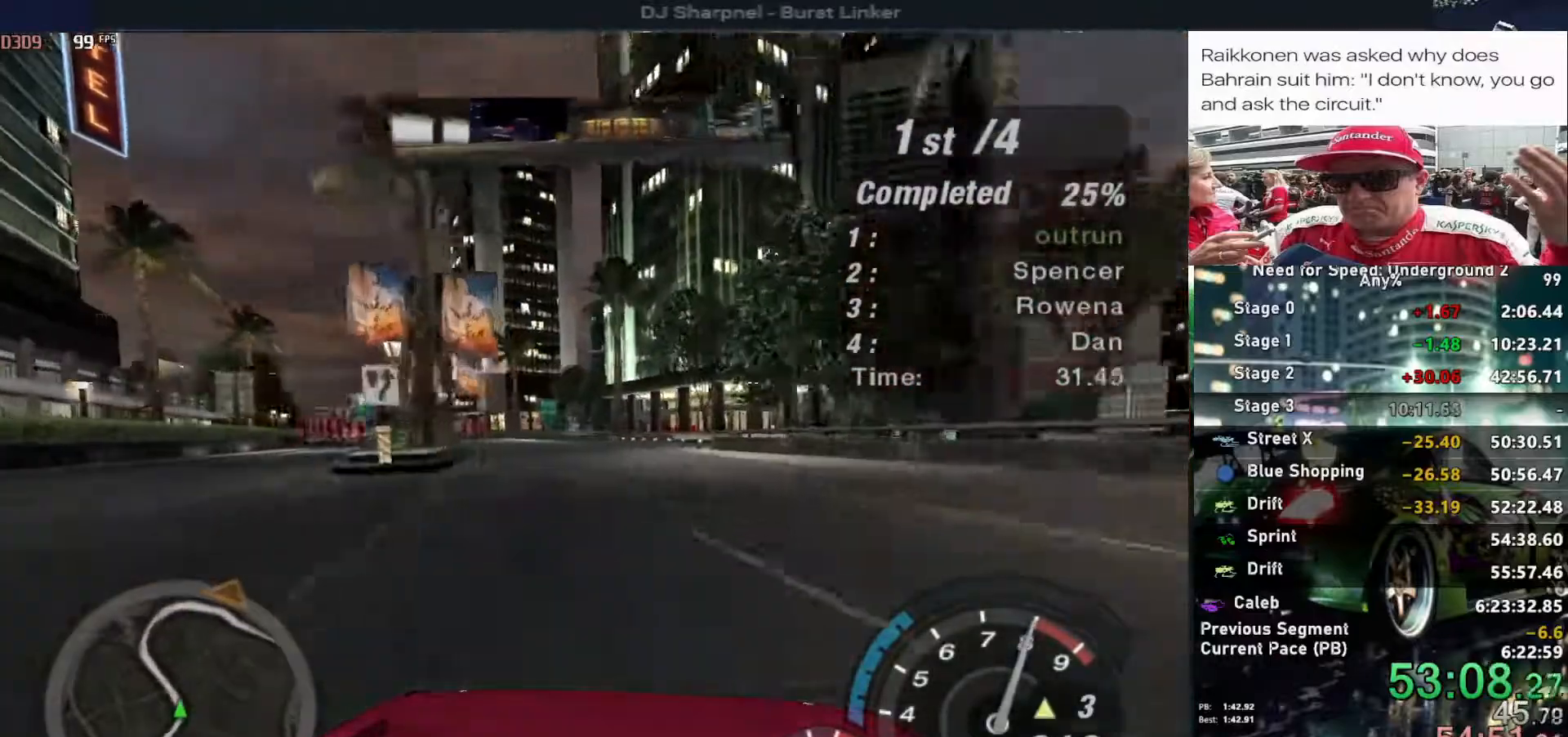
{"keys": ["alt", "up"], "events": [[100, "left", "up"], [233, "left", "down"], [283, "alt", "down"], [283, "left", "up"], [367, "left", "down"], [467, "left", "up"]]}
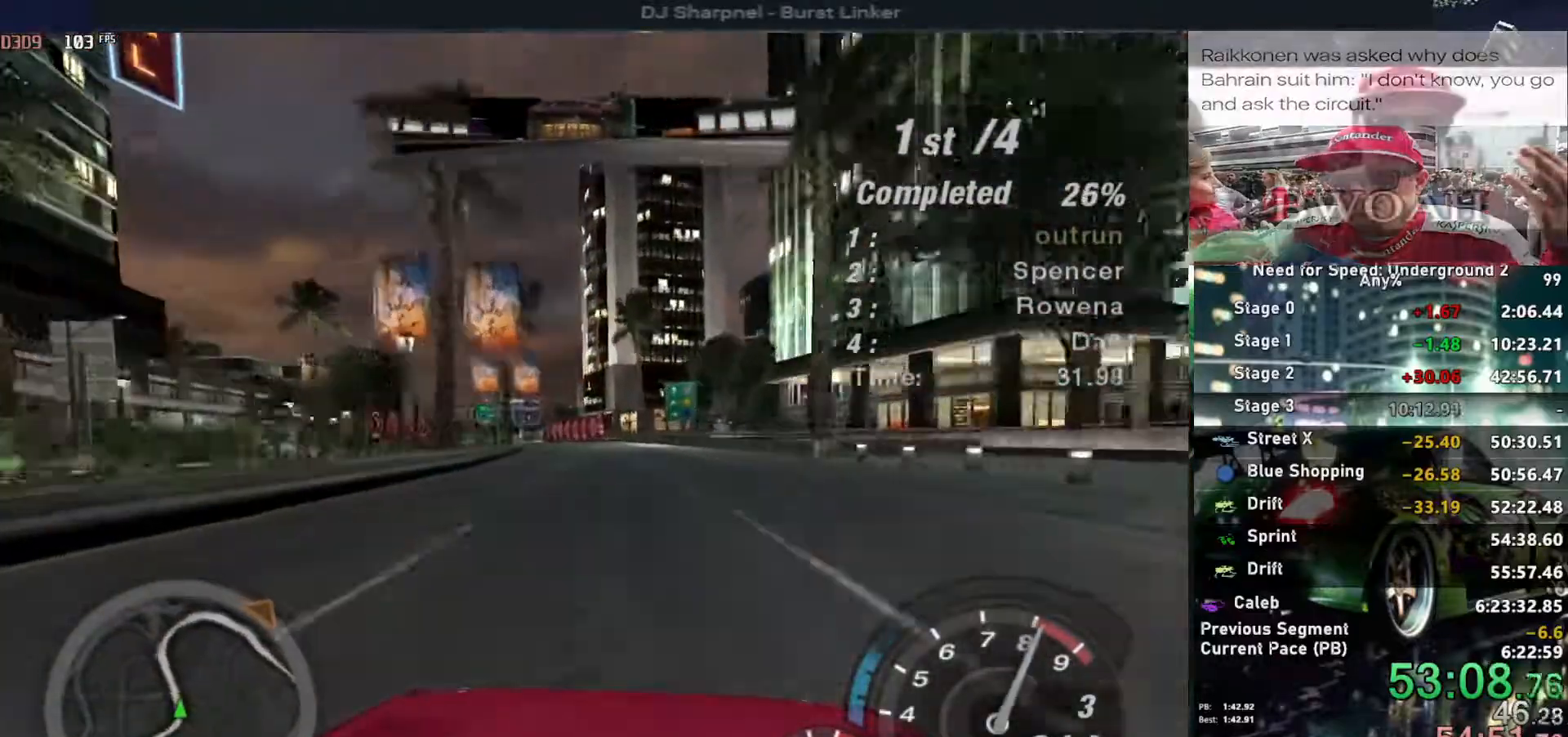
{"keys": ["alt", "up"], "events": [[300, "left", "down"], [300, "shift", "down"], [383, "left", "up"], [383, "shift", "up"]]}
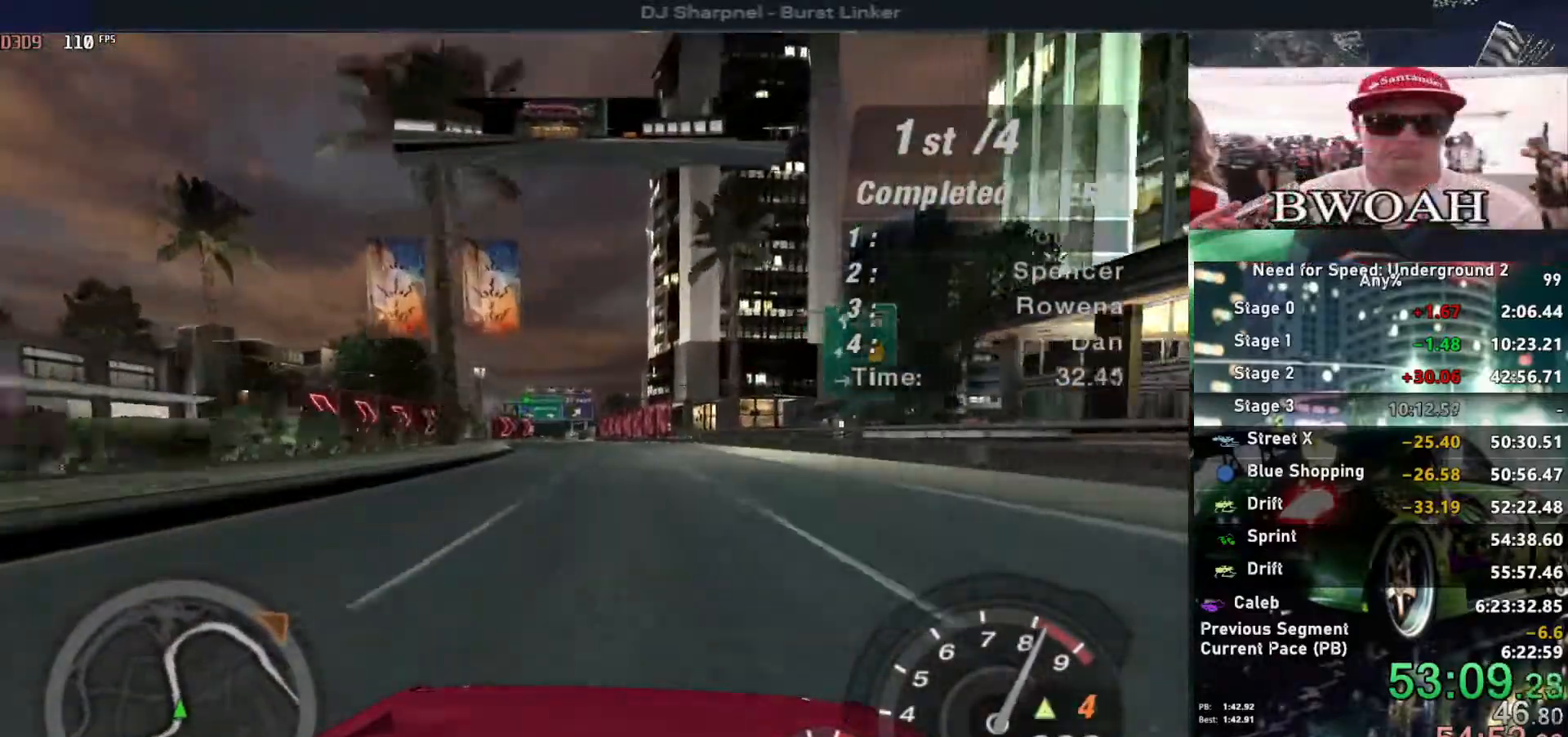
{"keys": ["up"], "events": [[67, "left", "down"], [117, "left", "up"], [217, "left", "down"], [267, "alt", "up"], [317, "left", "up"]]}
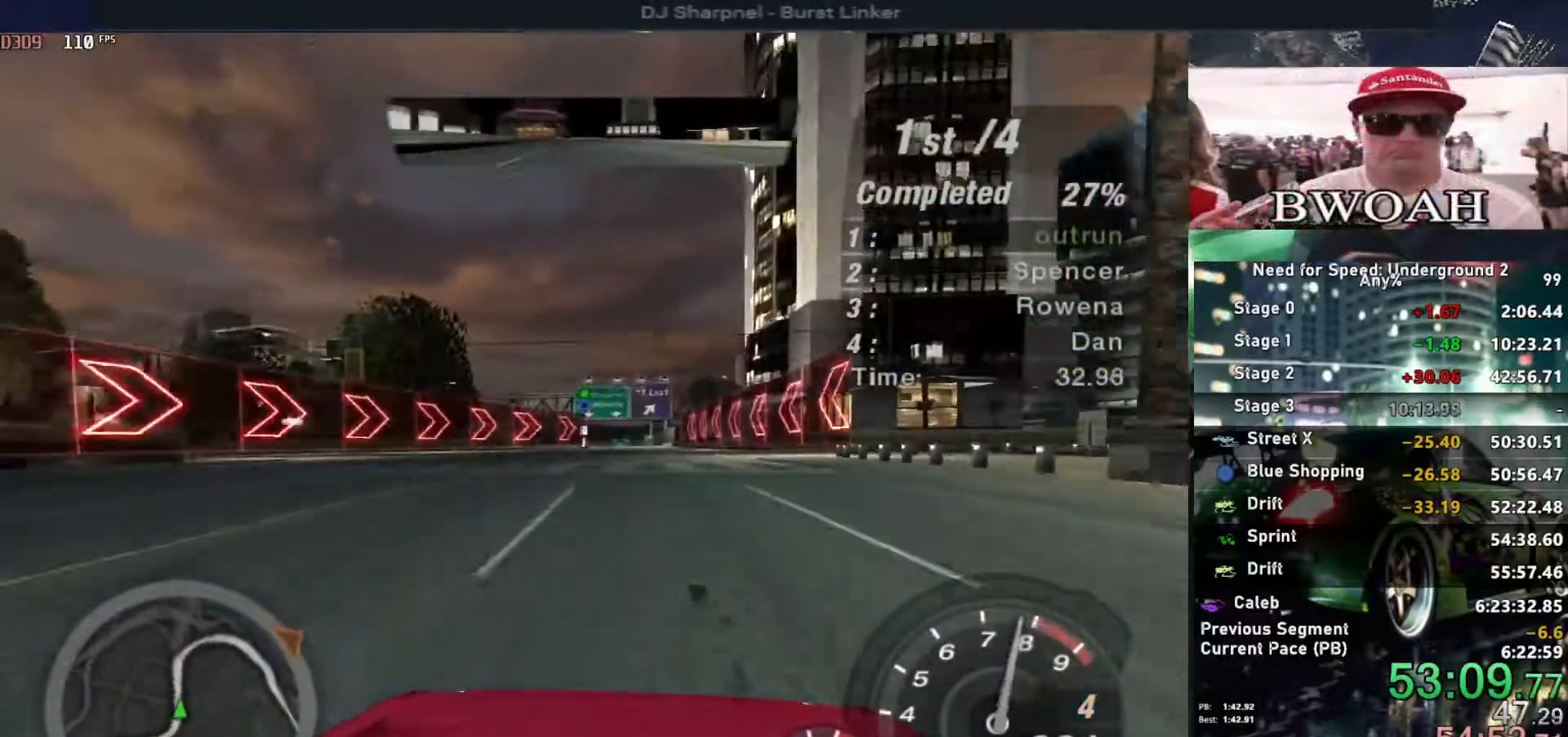
{"keys": ["up"], "events": []}
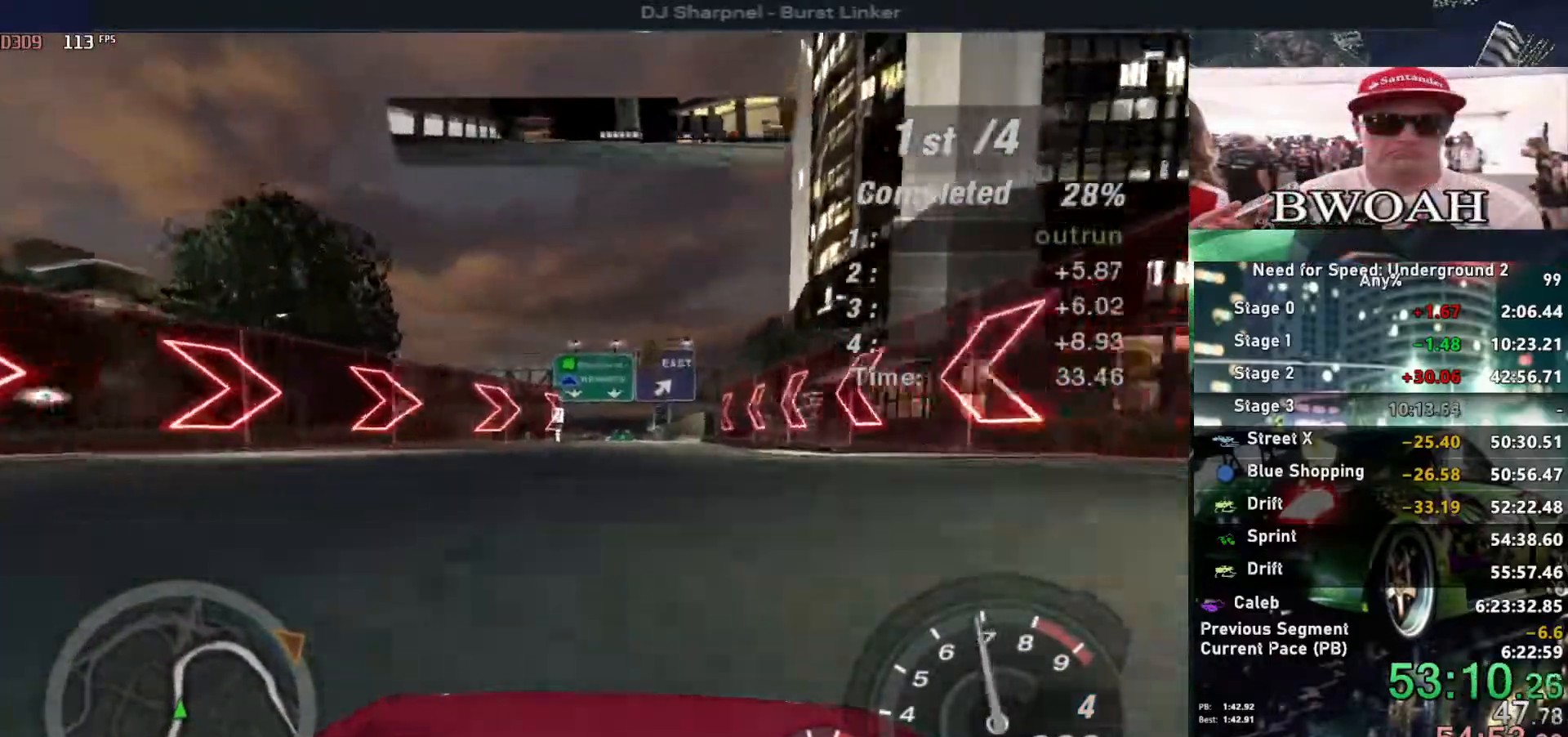
{"keys": ["up"], "events": []}
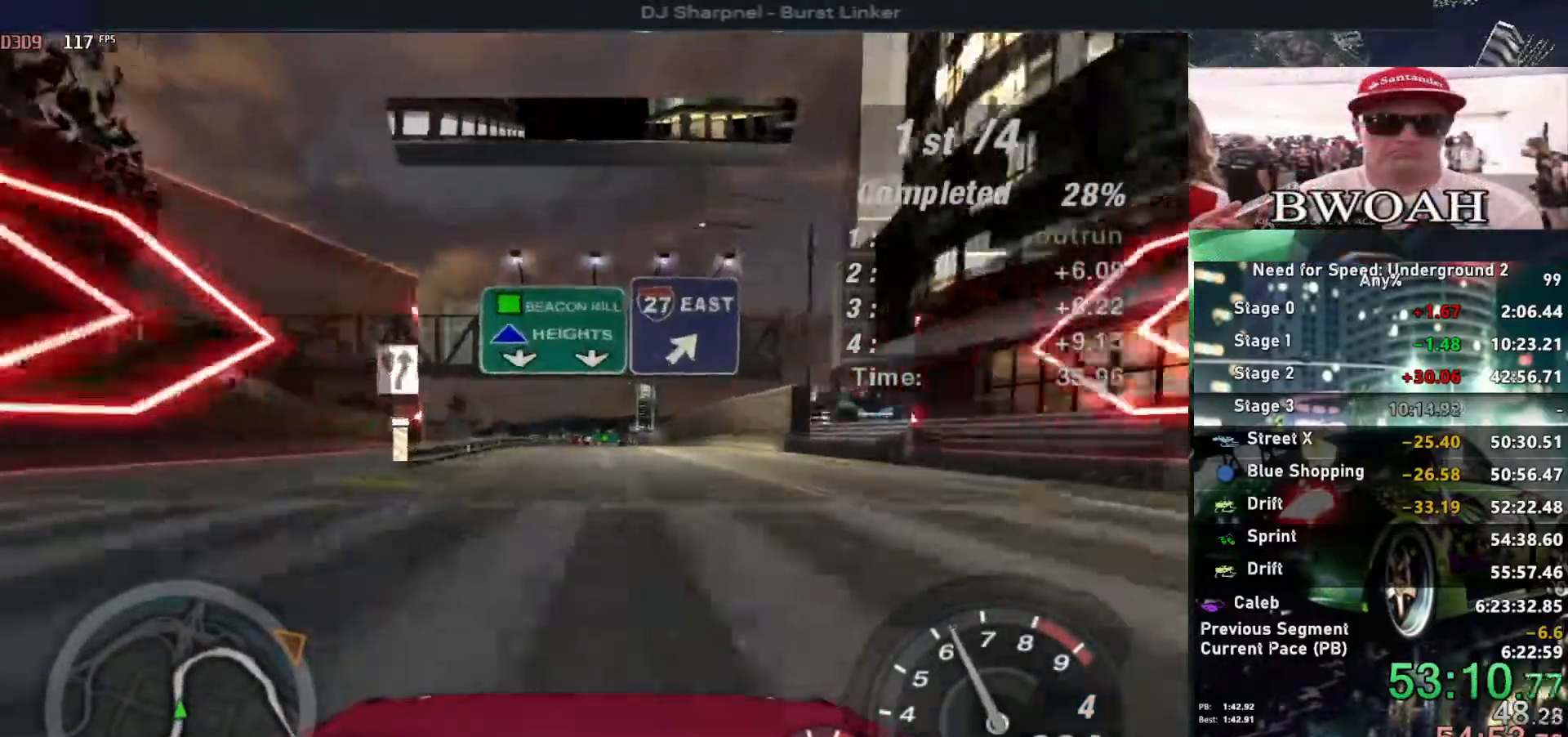
{"keys": ["up"], "events": []}
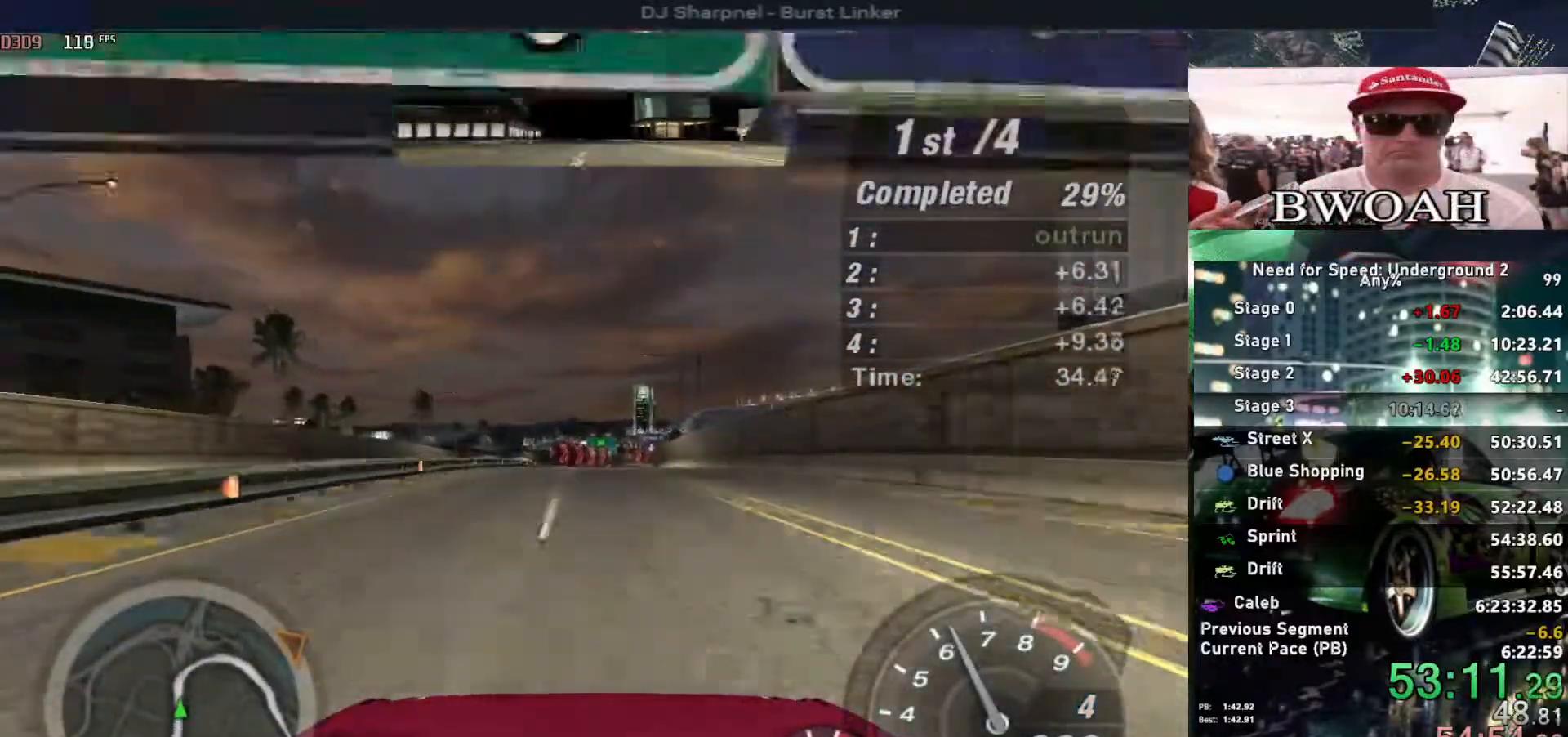
{"keys": ["up"], "events": []}
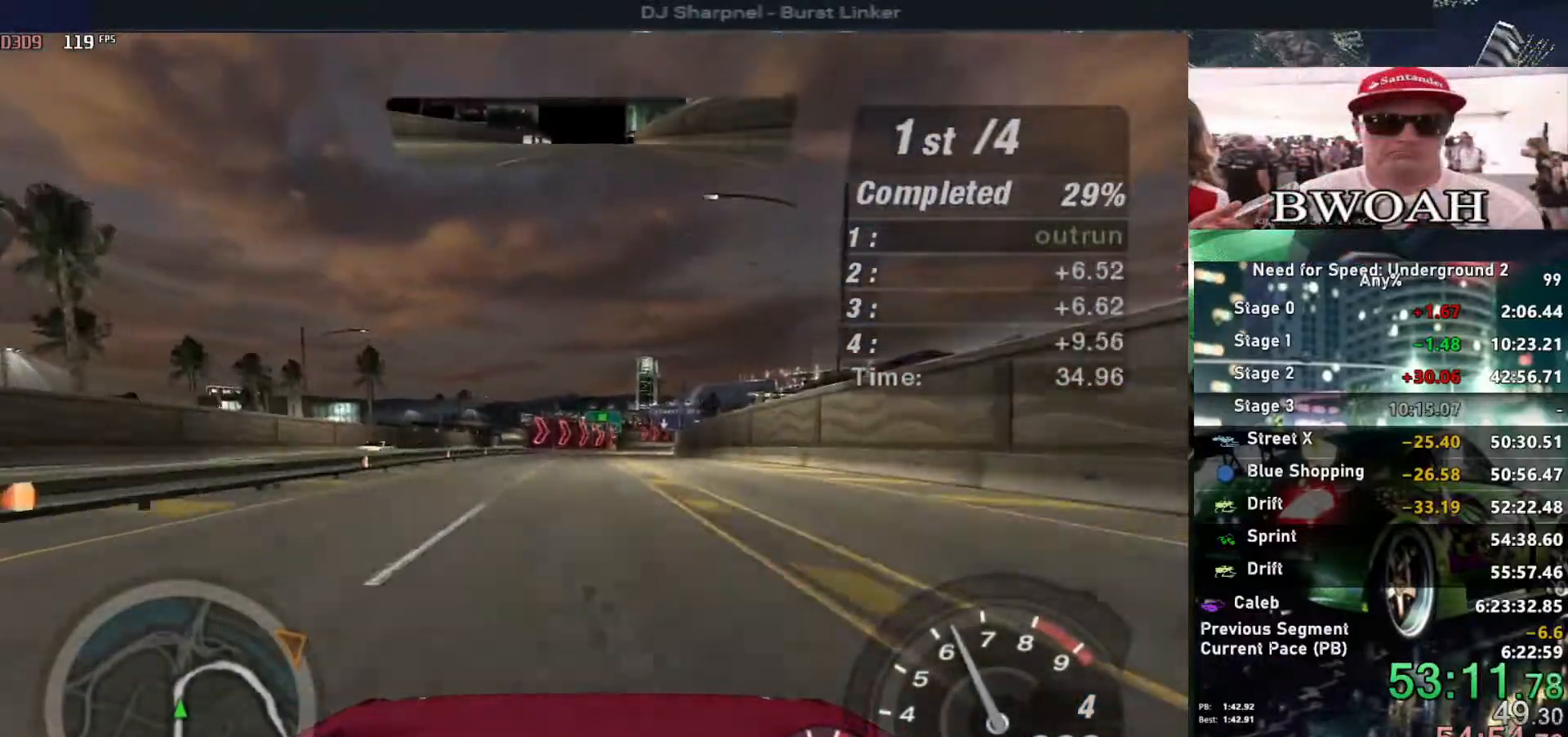
{"keys": ["up"], "events": []}
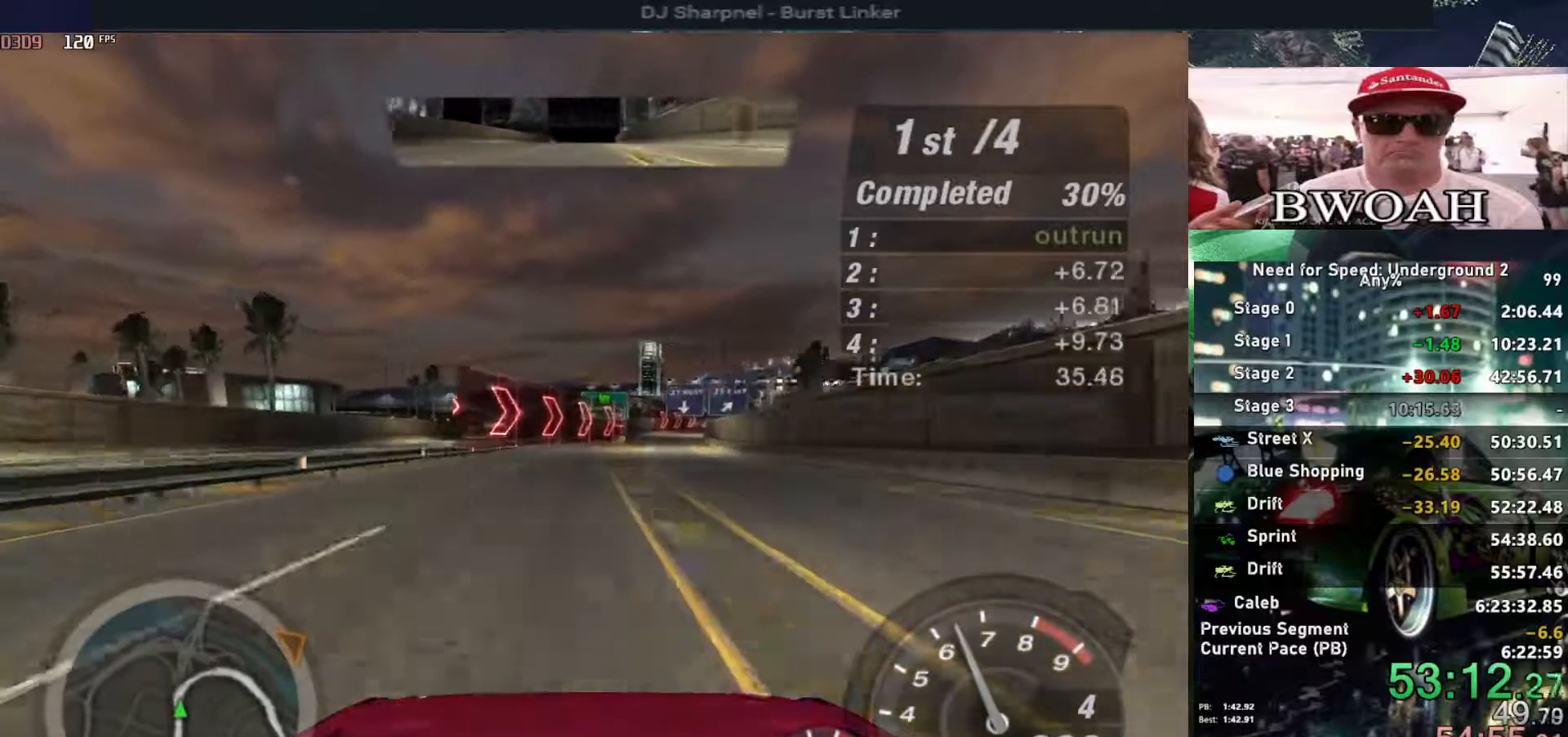
{"keys": ["up"], "events": [[33, "right", "down"], [117, "right", "up"]]}
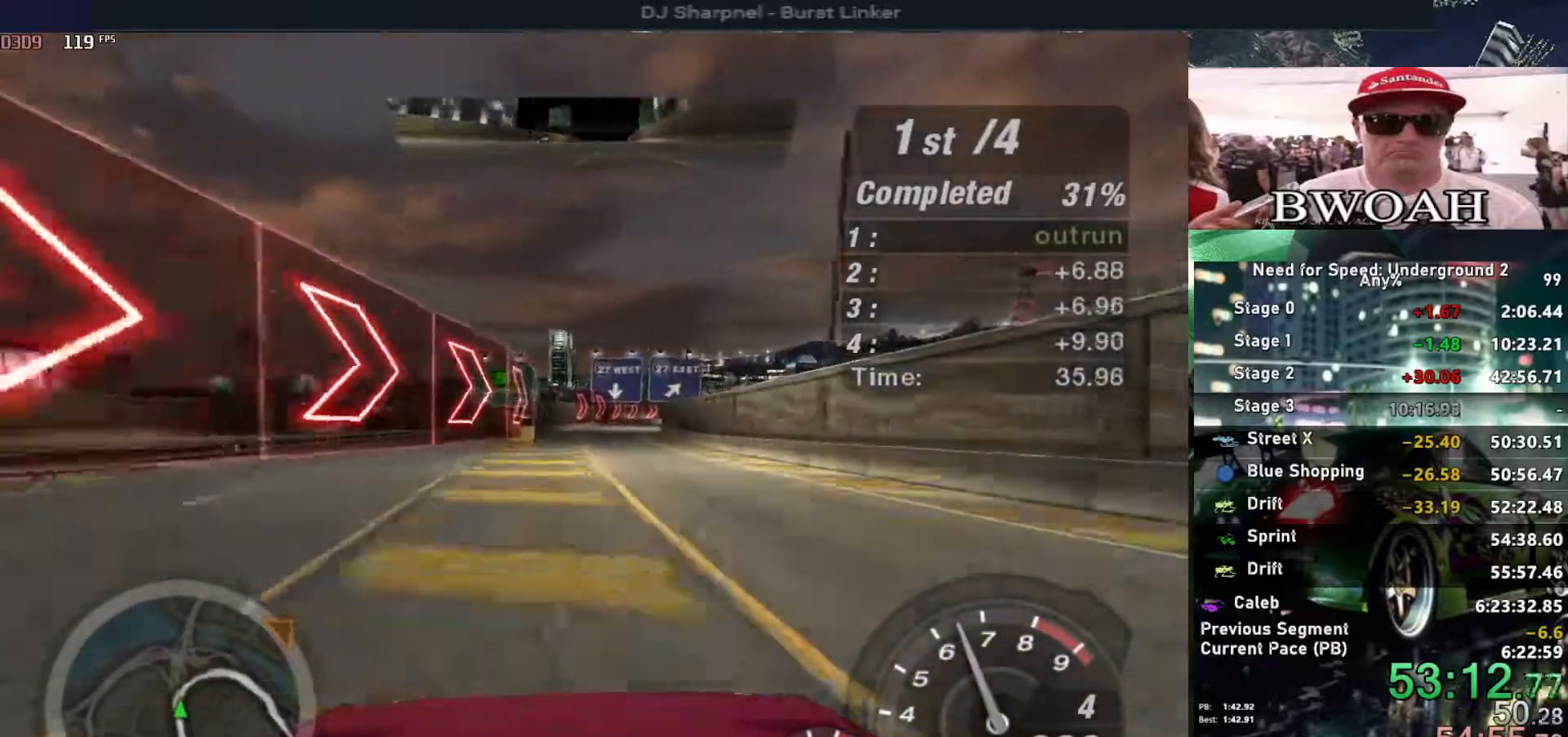
{"keys": ["right", "up"], "events": [[50, "right", "down"], [100, "right", "up"], [283, "left", "down"], [333, "left", "up"], [467, "right", "down"]]}
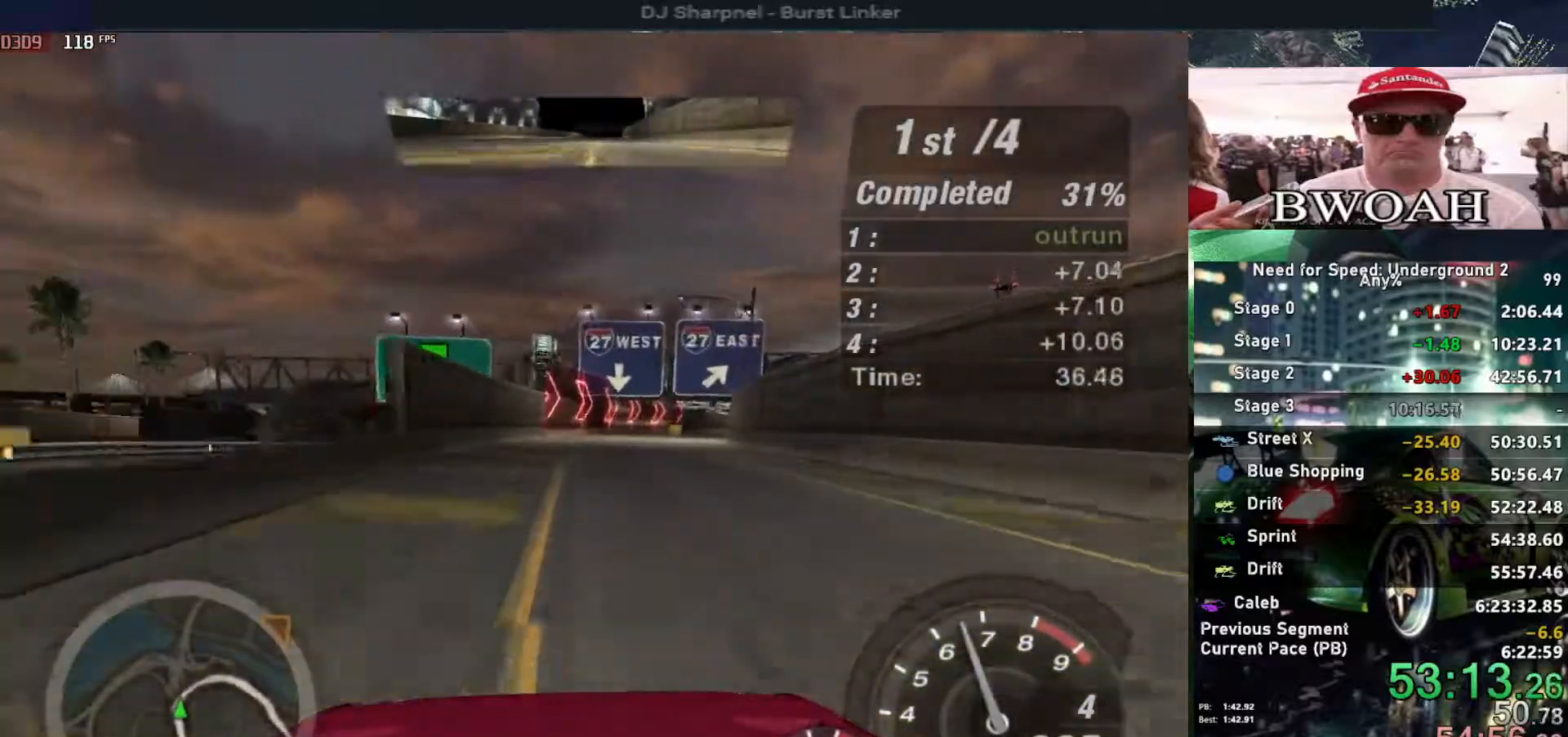
{"keys": ["right", "up"], "events": [[67, "right", "up"], [200, "right", "down"]]}
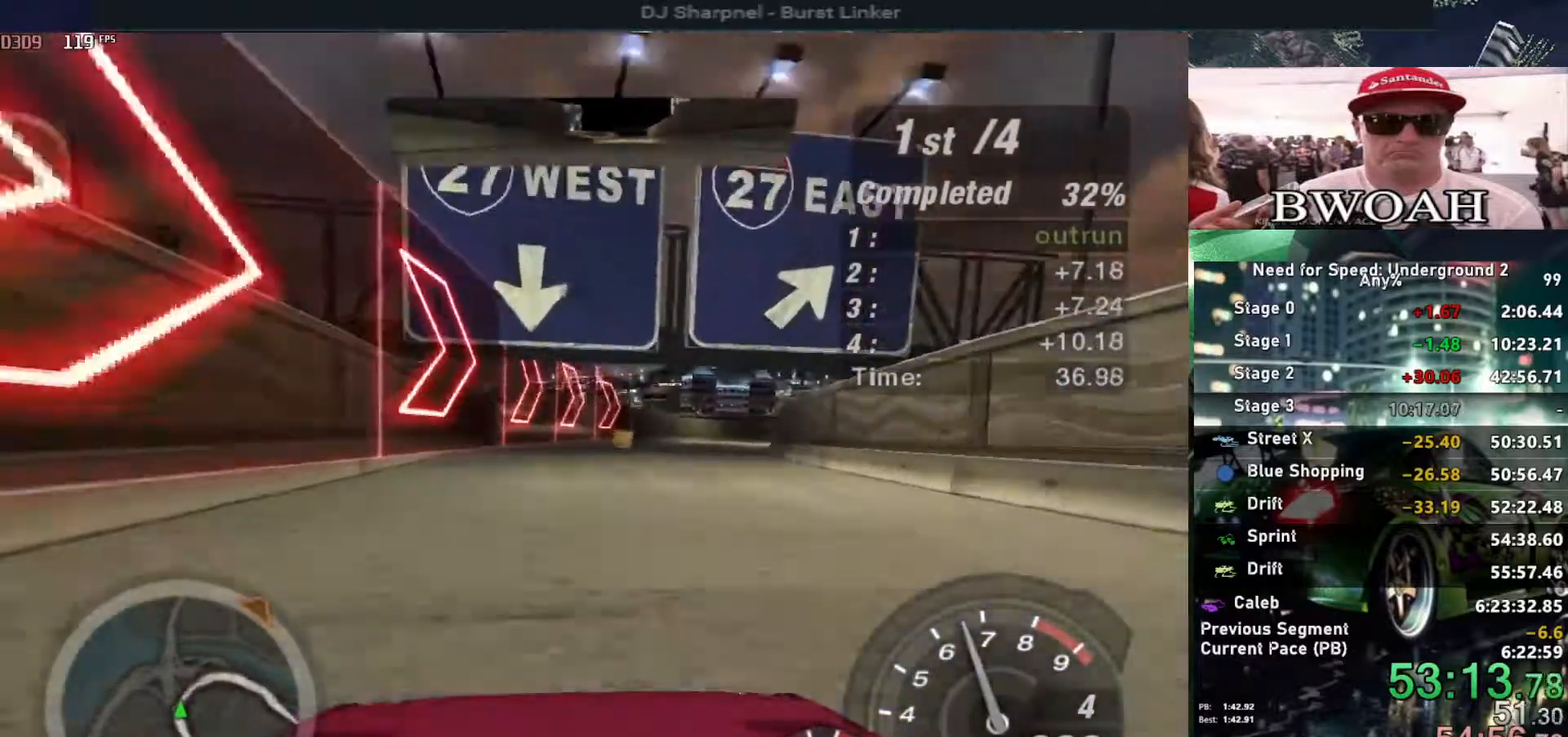
{"keys": ["up"], "events": [[450, "right", "up"]]}
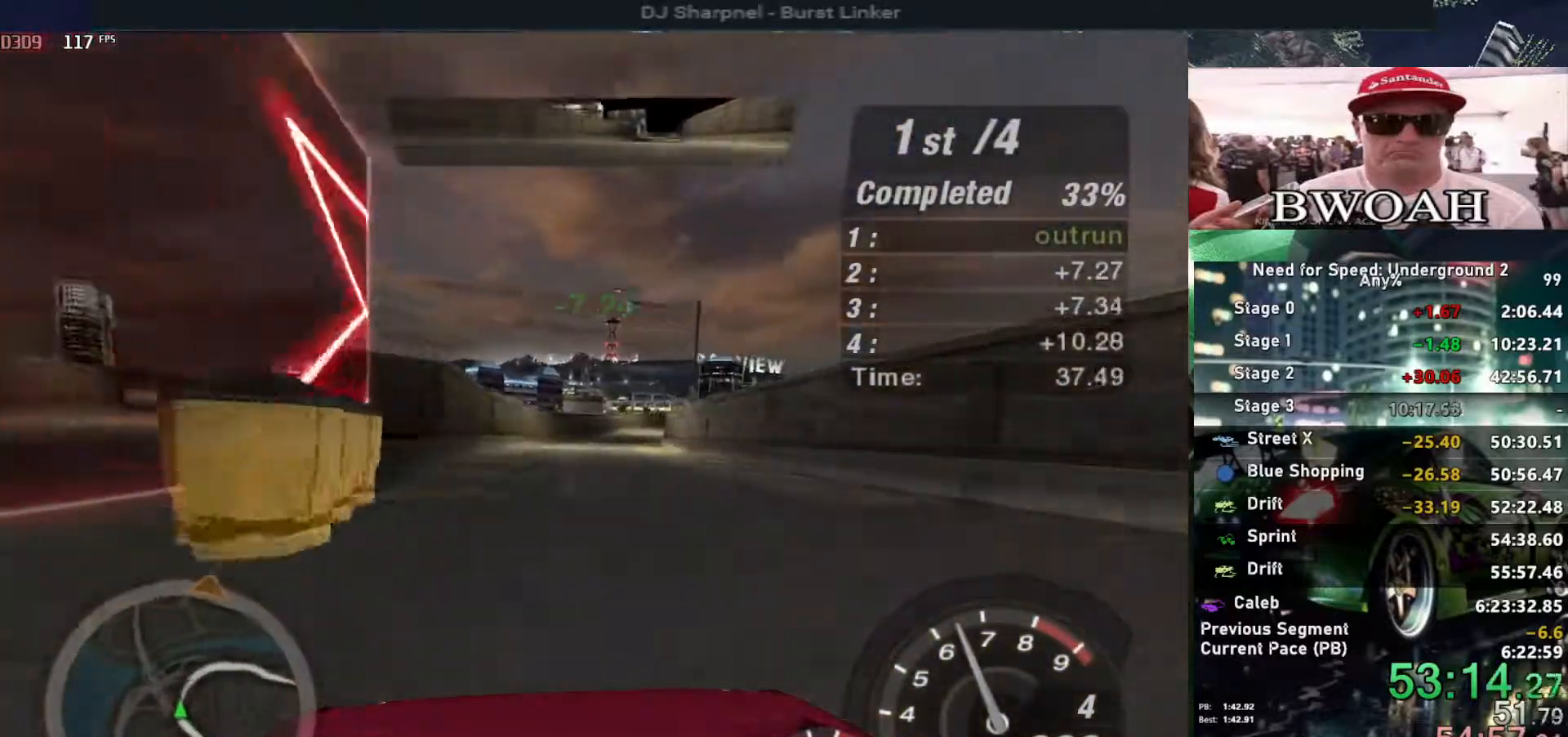
{"keys": ["up"], "events": []}